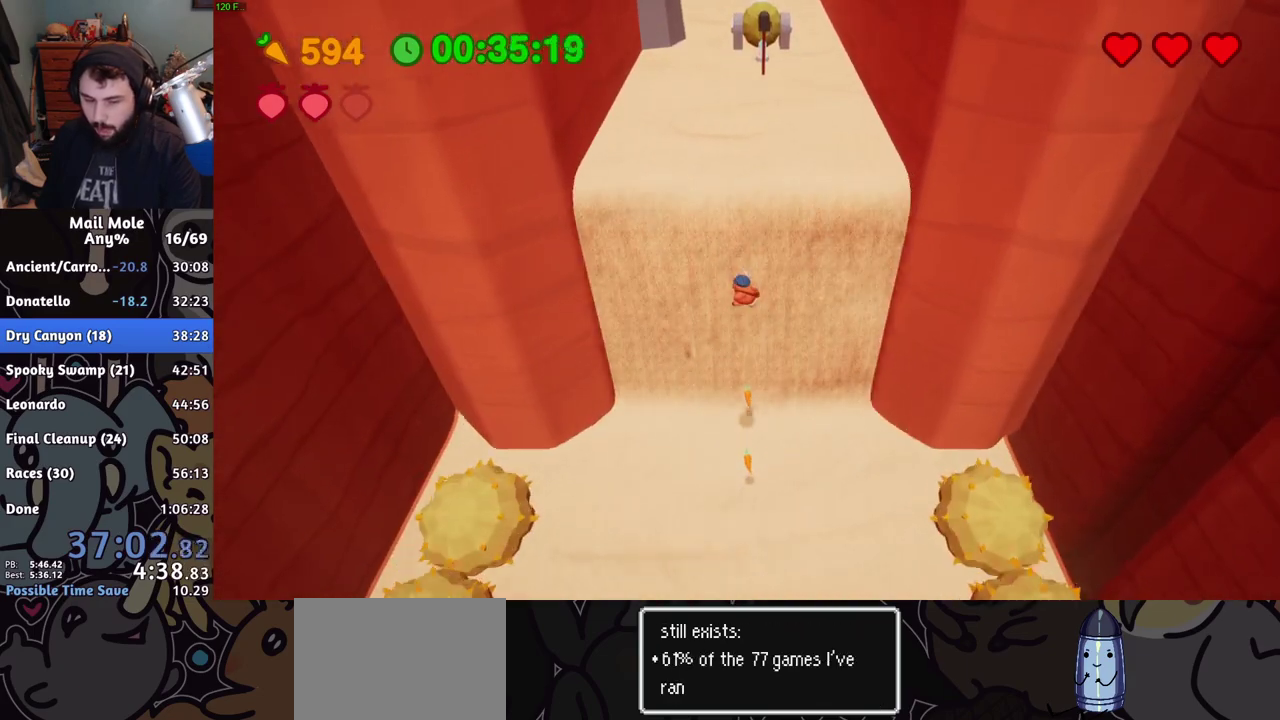
Gameplay with a controller (PlayStation layout); each line is a JSON object with the inputs held at the frame after it. "events" lists button and stick changes between this image and that frame as [ms after this image, input, new state], when the widget could be followed in between. Not read: R1.
{"buttons": [], "left_stick": "down", "right_stick": "center", "events": []}
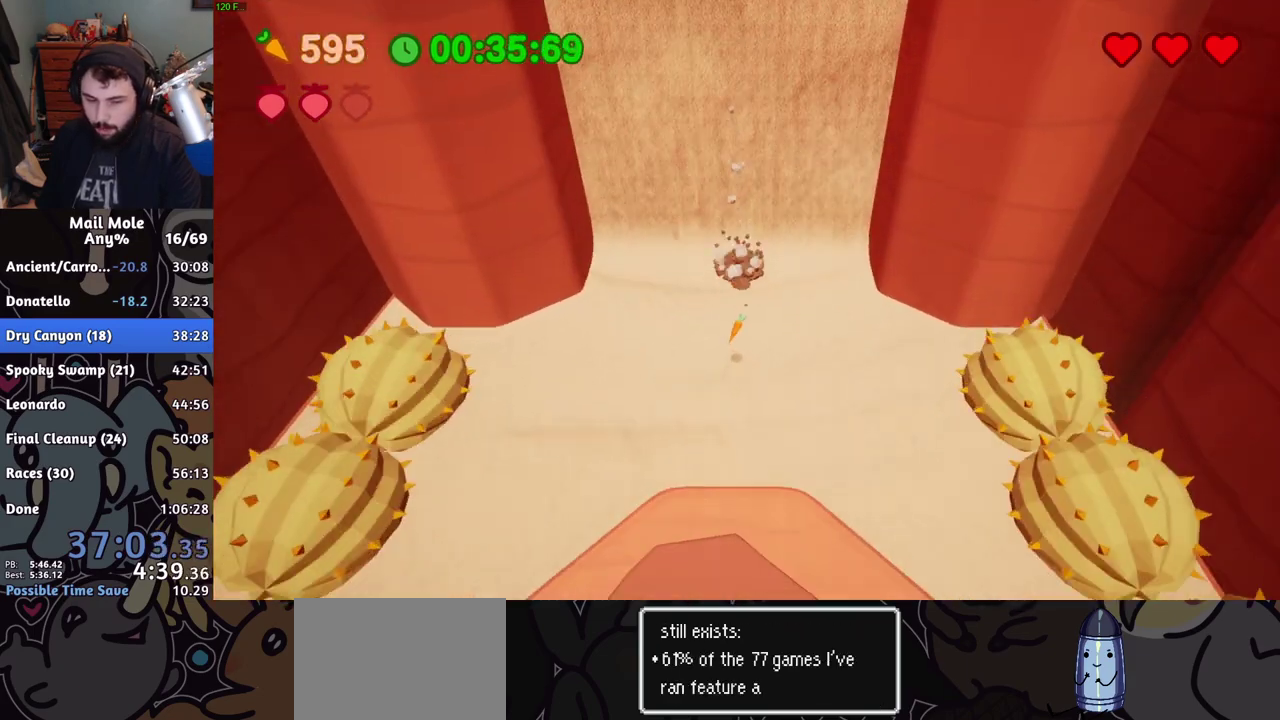
{"buttons": [], "left_stick": "up", "right_stick": "center", "events": [[217, "left_stick", "left"], [367, "left_stick", "up-left"], [467, "left_stick", "up"]]}
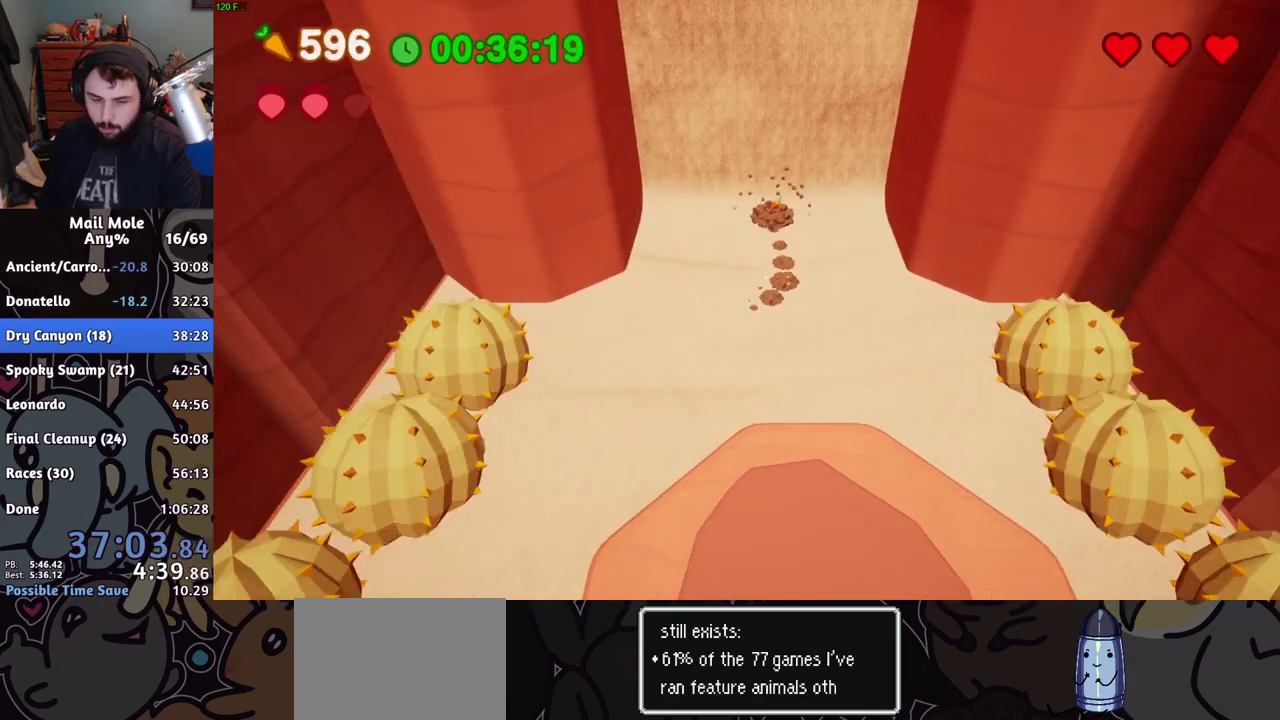
{"buttons": [], "left_stick": "up", "right_stick": "center", "events": [[367, "CROSS", "down"], [451, "CROSS", "up"]]}
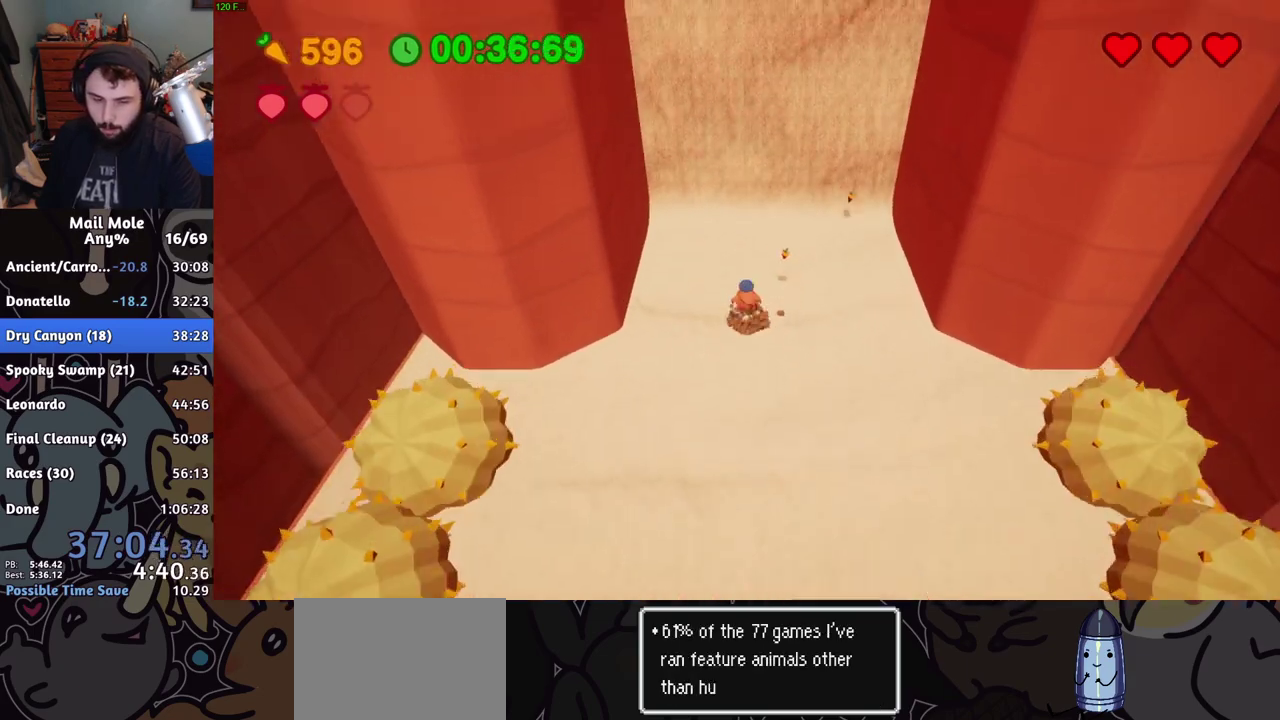
{"buttons": [], "left_stick": "center", "right_stick": "center", "events": [[66, "left_stick", "center"]]}
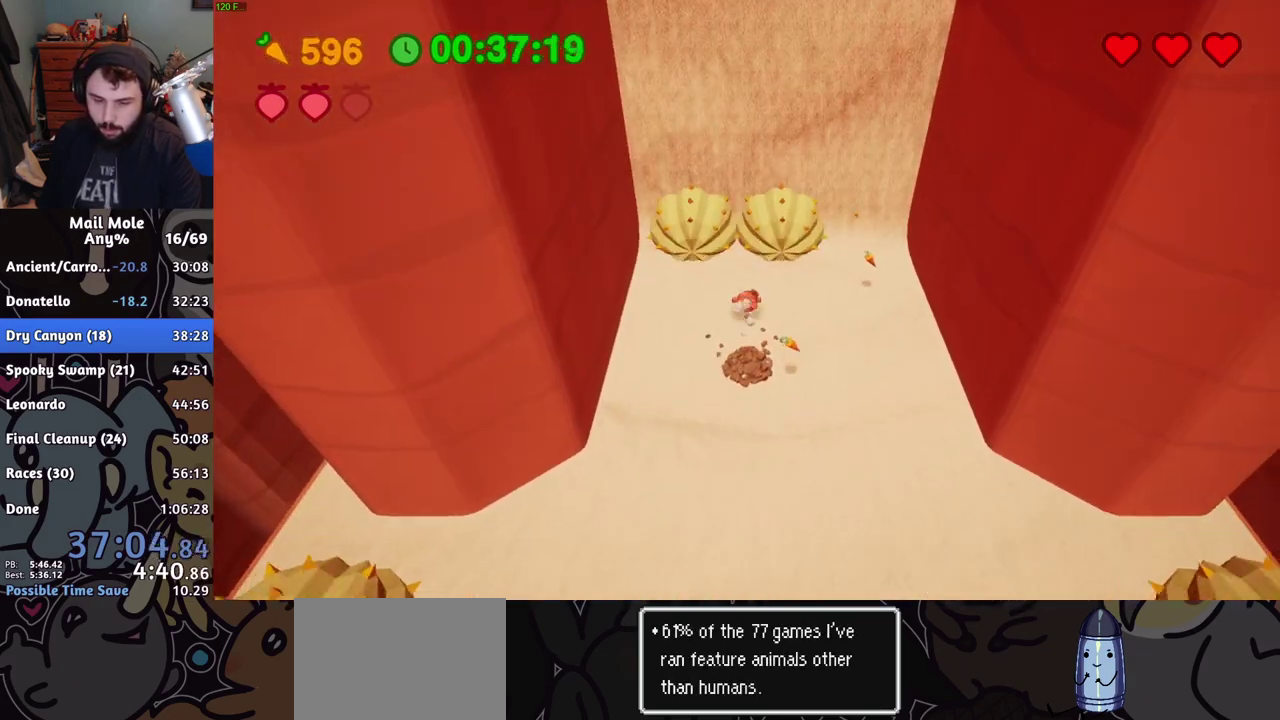
{"buttons": [], "left_stick": "up-right", "right_stick": "center", "events": [[117, "left_stick", "up-left"], [217, "CROSS", "down"], [250, "left_stick", "down-right"], [300, "left_stick", "right"], [317, "CROSS", "up"], [451, "left_stick", "up-right"]]}
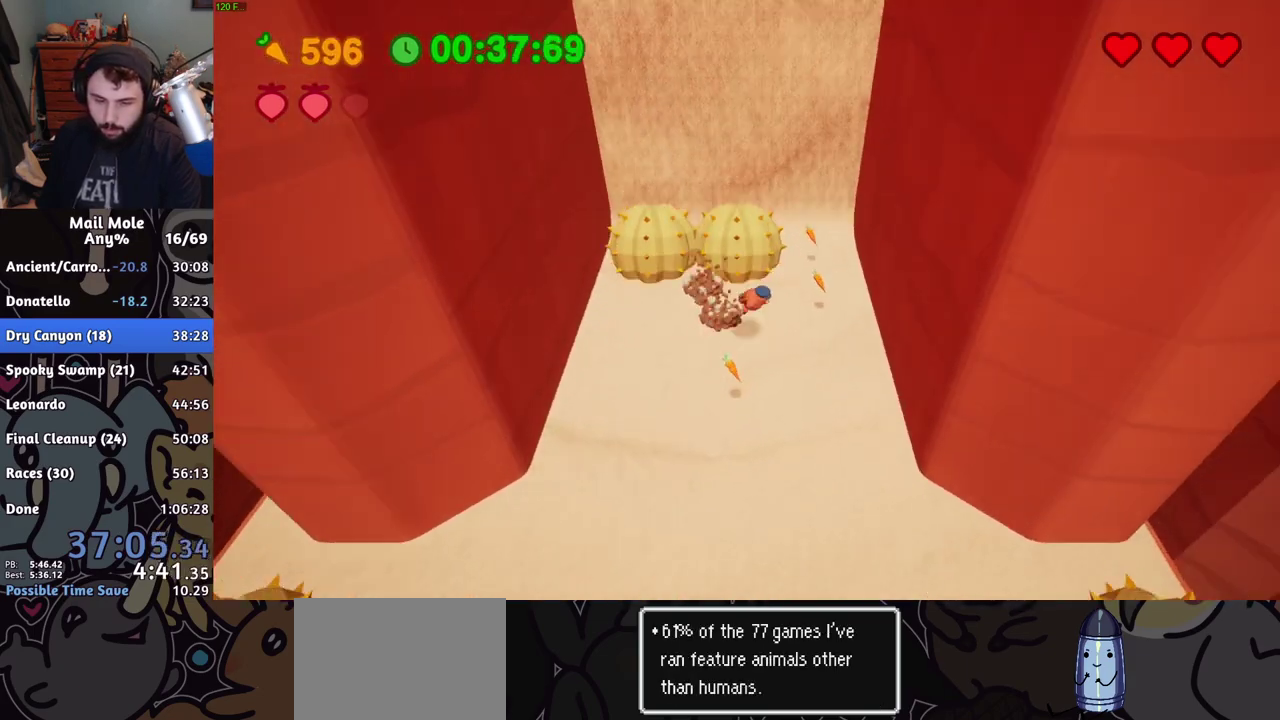
{"buttons": ["CROSS", "SQUARE"], "left_stick": "up", "right_stick": "center", "events": [[16, "left_stick", "down-left"], [200, "left_stick", "up-right"], [250, "left_stick", "down-left"], [317, "left_stick", "up-right"], [333, "CROSS", "down"], [350, "SQUARE", "down"], [367, "left_stick", "down-left"], [467, "left_stick", "up"]]}
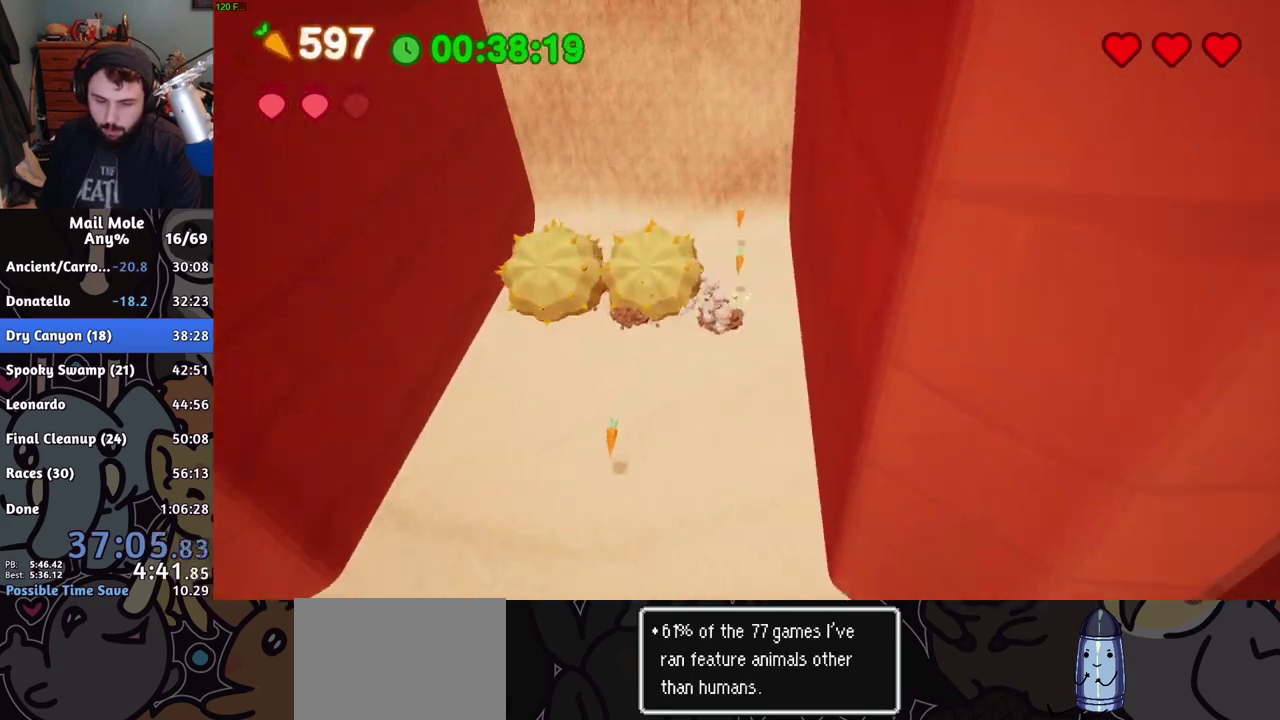
{"buttons": [], "left_stick": "down-right", "right_stick": "center", "events": [[67, "left_stick", "up-left"], [200, "CROSS", "up"], [200, "SQUARE", "up"], [217, "left_stick", "left"], [401, "left_stick", "center"], [451, "left_stick", "down-right"]]}
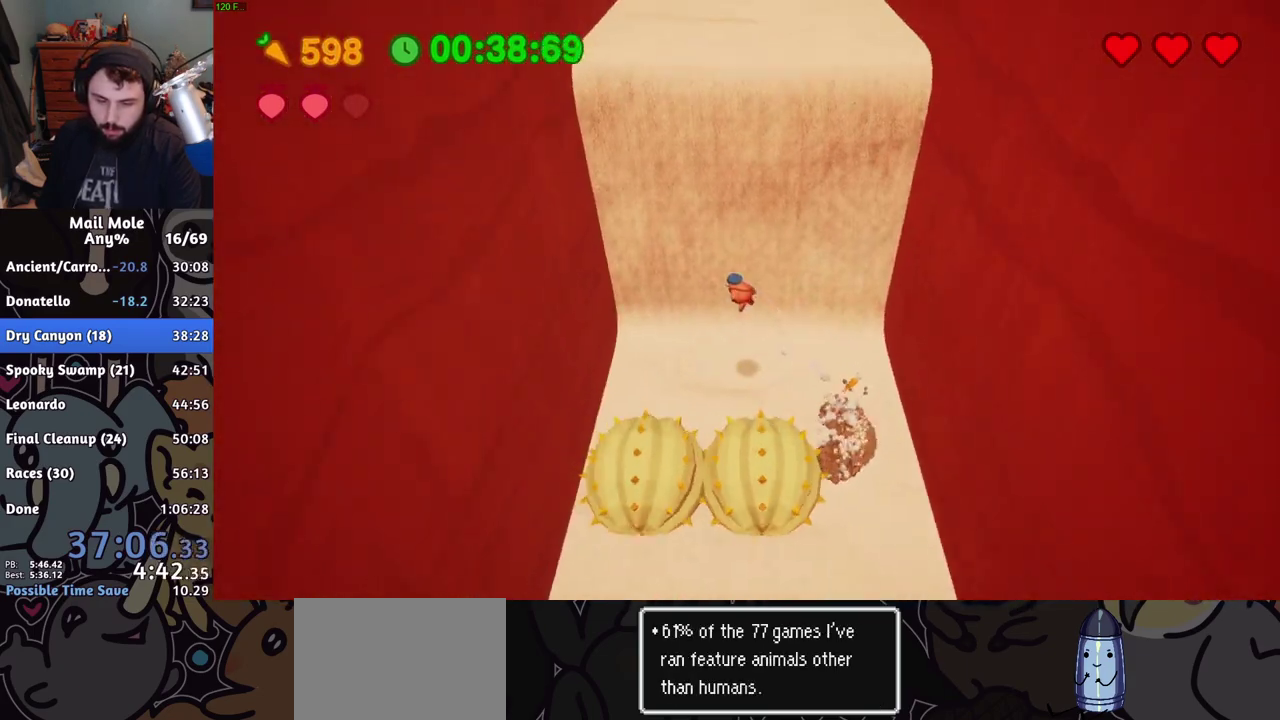
{"buttons": [], "left_stick": "center", "right_stick": "center"}
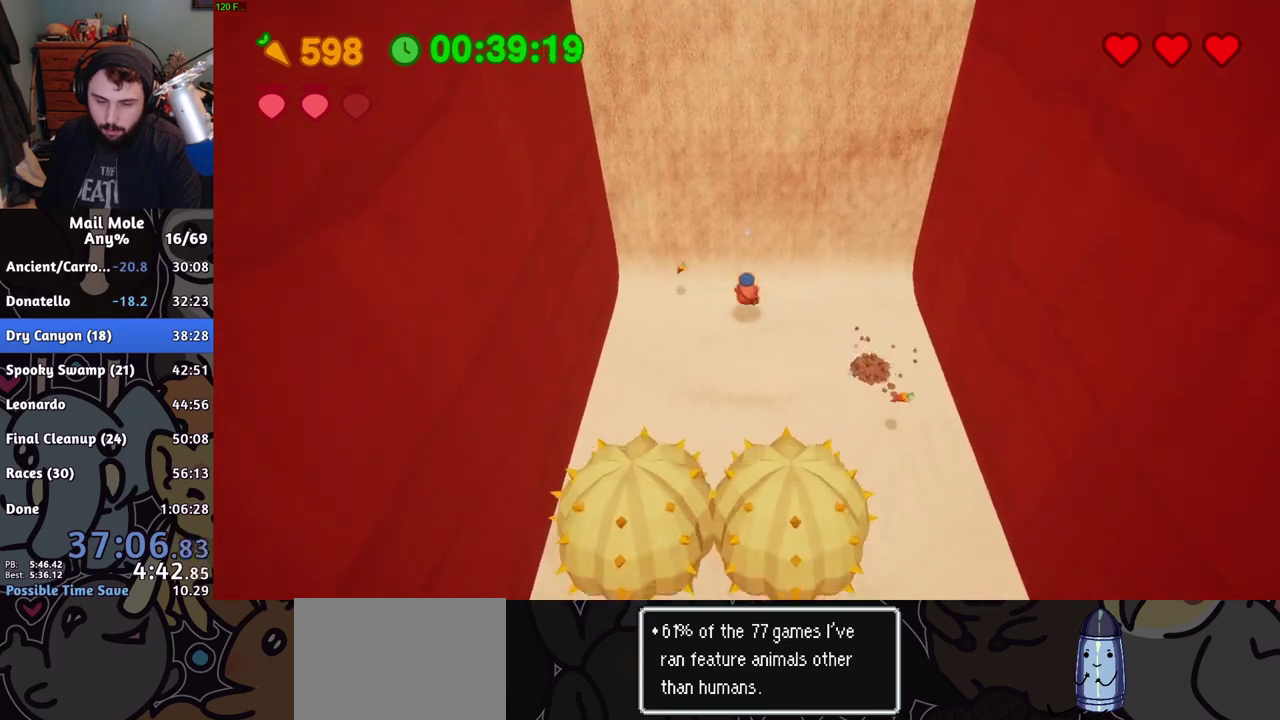
{"buttons": [], "left_stick": "left", "right_stick": "center", "events": [[17, "left_stick", "down-left"], [184, "left_stick", "down"], [284, "left_stick", "center"], [484, "left_stick", "left"]]}
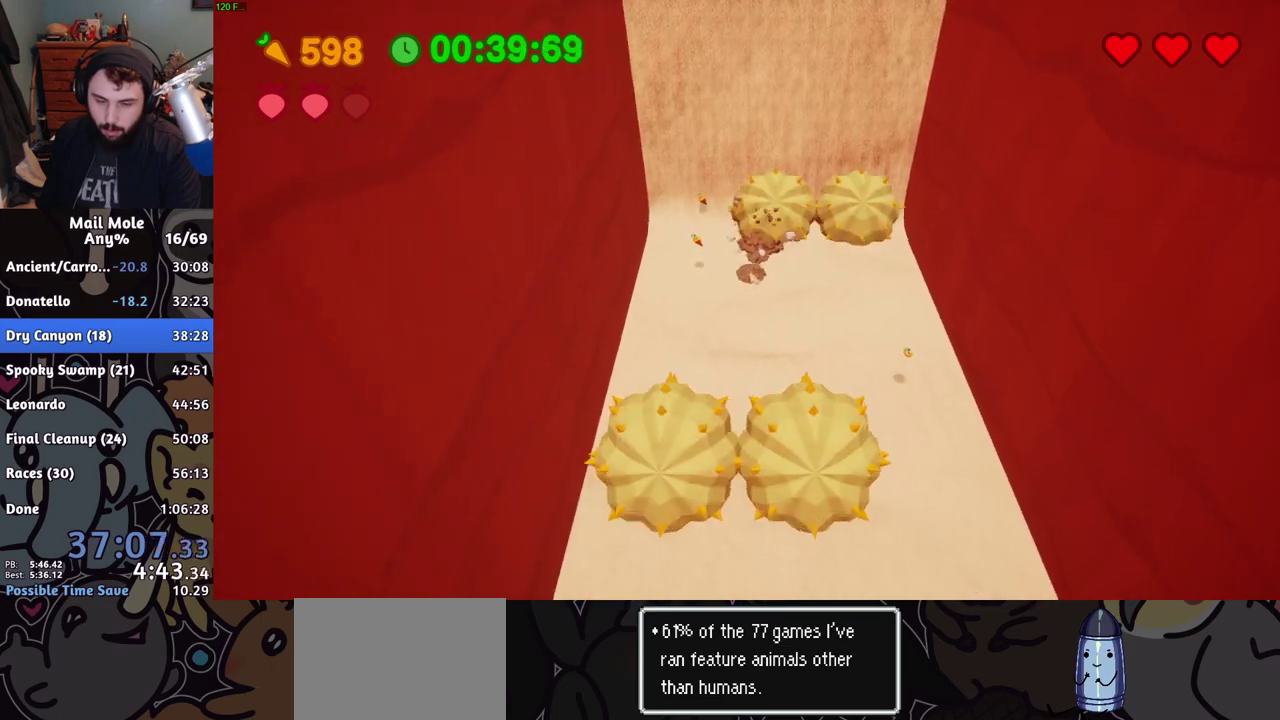
{"buttons": [], "left_stick": "up", "right_stick": "center", "events": [[166, "CROSS", "down"], [200, "left_stick", "down-right"], [217, "CROSS", "up"], [317, "left_stick", "up"]]}
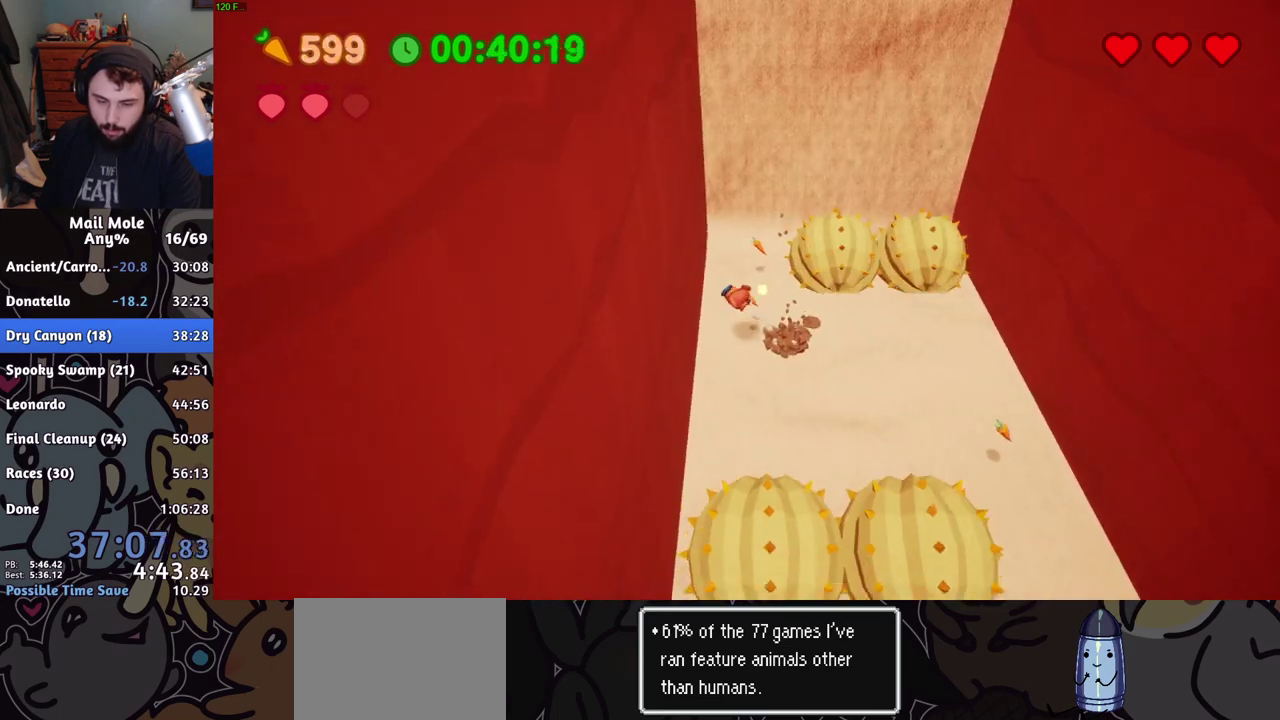
{"buttons": ["CROSS", "SQUARE"], "left_stick": "up-right", "right_stick": "center", "events": [[67, "left_stick", "up-right"], [150, "left_stick", "up"], [284, "CROSS", "down"], [300, "SQUARE", "down"], [401, "left_stick", "up-right"]]}
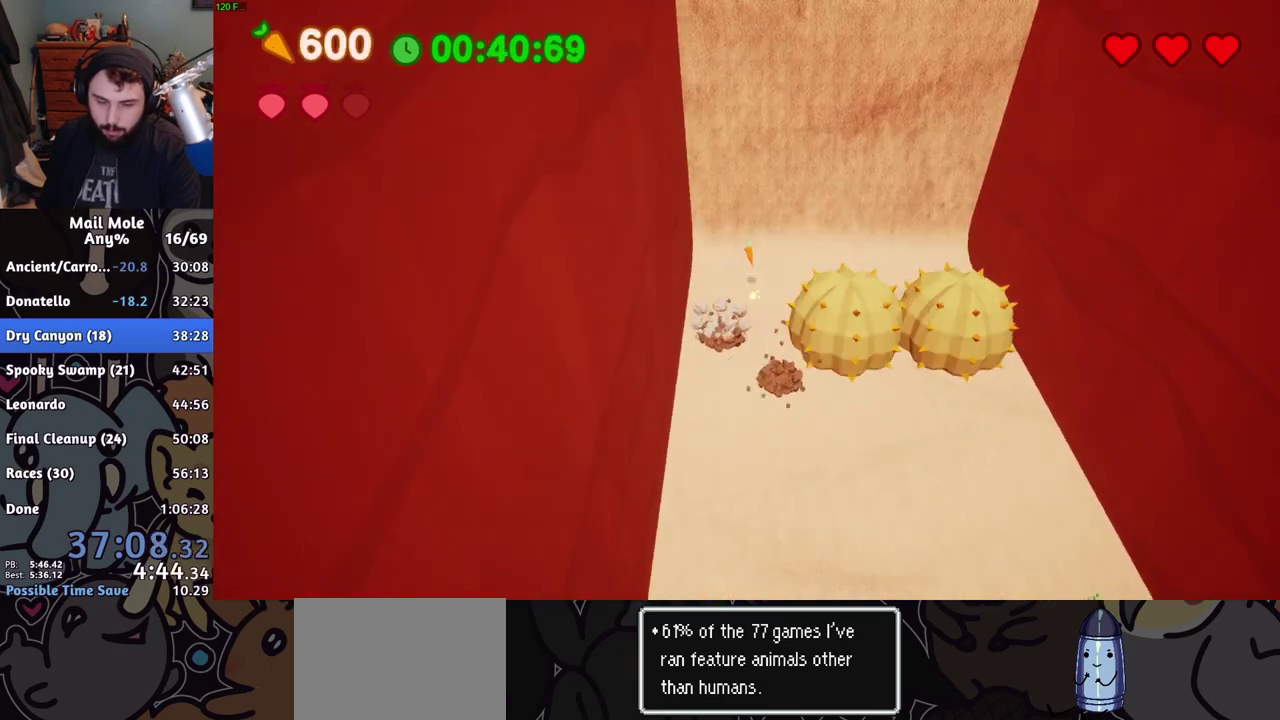
{"buttons": [], "left_stick": "center", "right_stick": "center", "events": [[16, "left_stick", "down-left"], [100, "left_stick", "up-right"], [116, "CROSS", "up"], [133, "SQUARE", "up"], [200, "left_stick", "down-left"], [283, "left_stick", "center"]]}
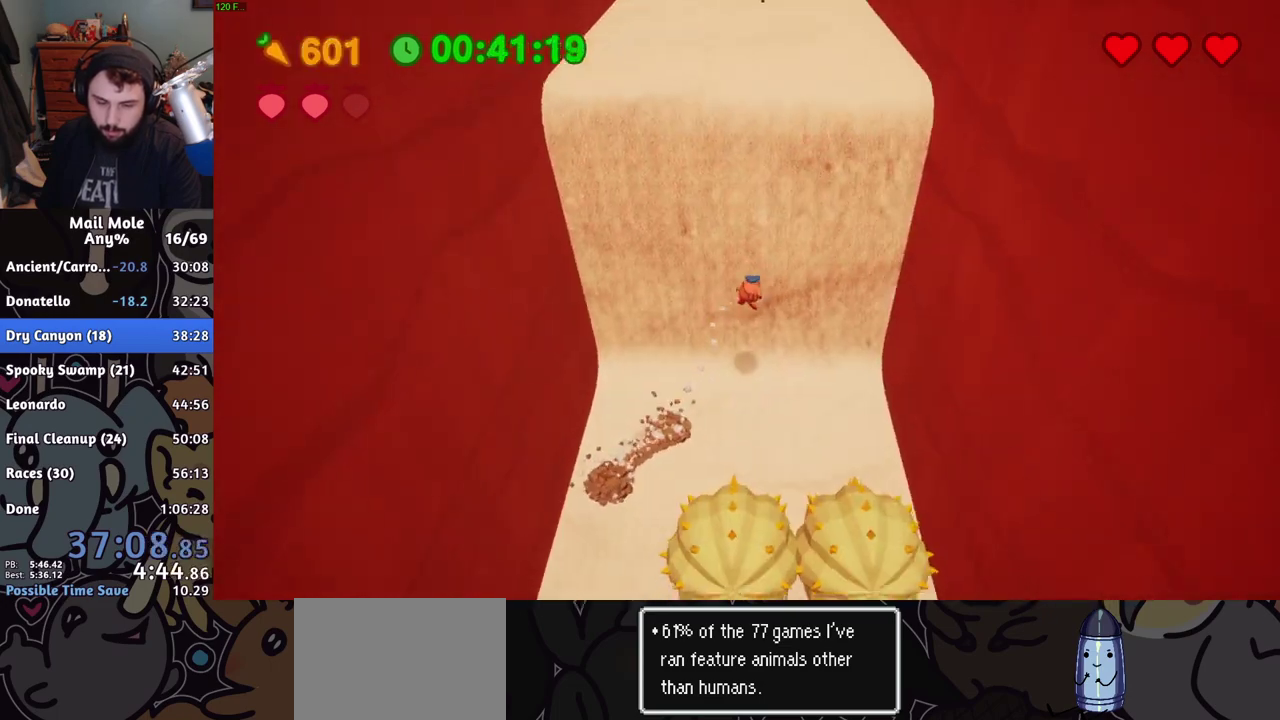
{"buttons": [], "left_stick": "center", "right_stick": "center", "events": [[67, "R2", "down"], [217, "R2", "up"]]}
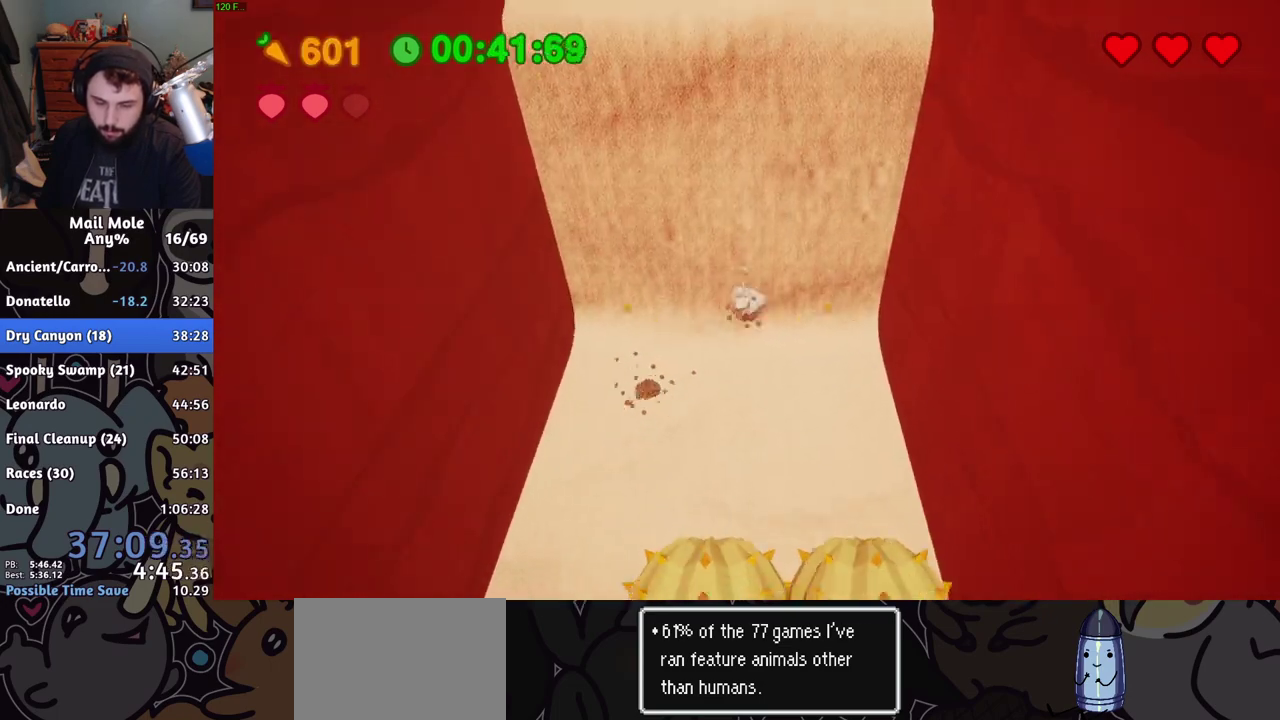
{"buttons": ["CROSS"], "left_stick": "center", "right_stick": "center", "events": [[433, "CROSS", "down"]]}
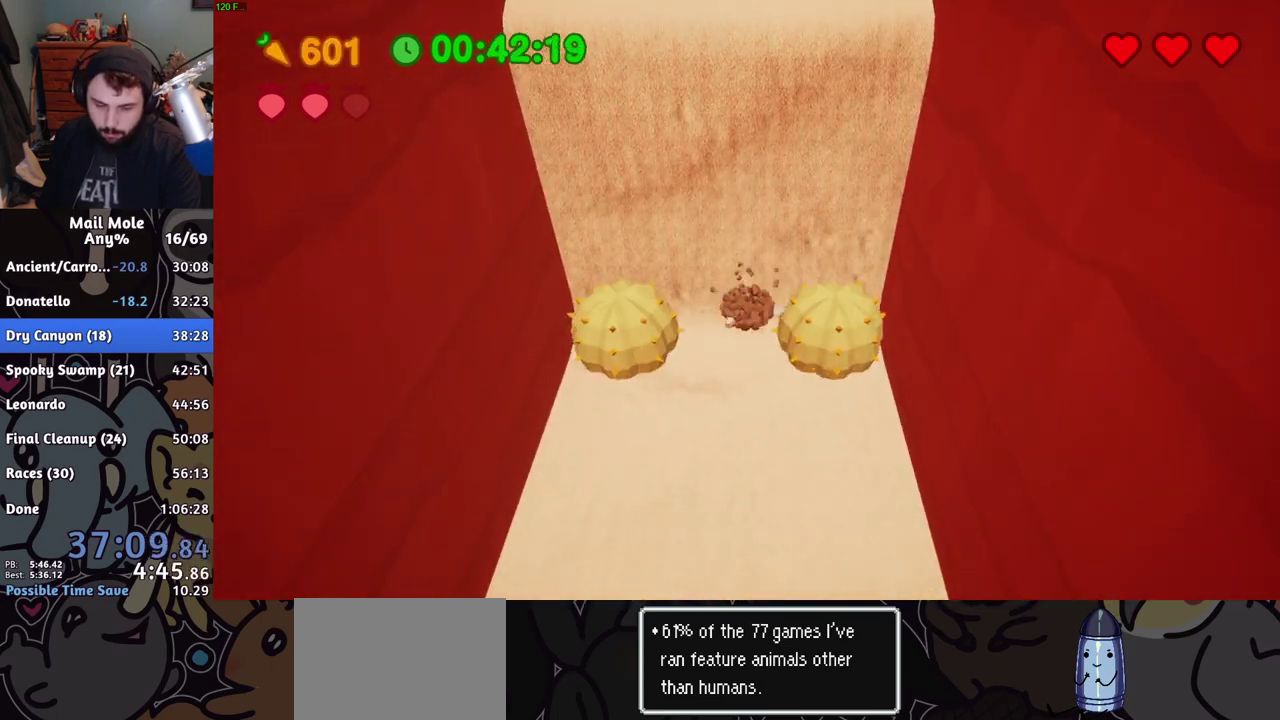
{"buttons": ["CROSS"], "left_stick": "center", "right_stick": "center", "events": []}
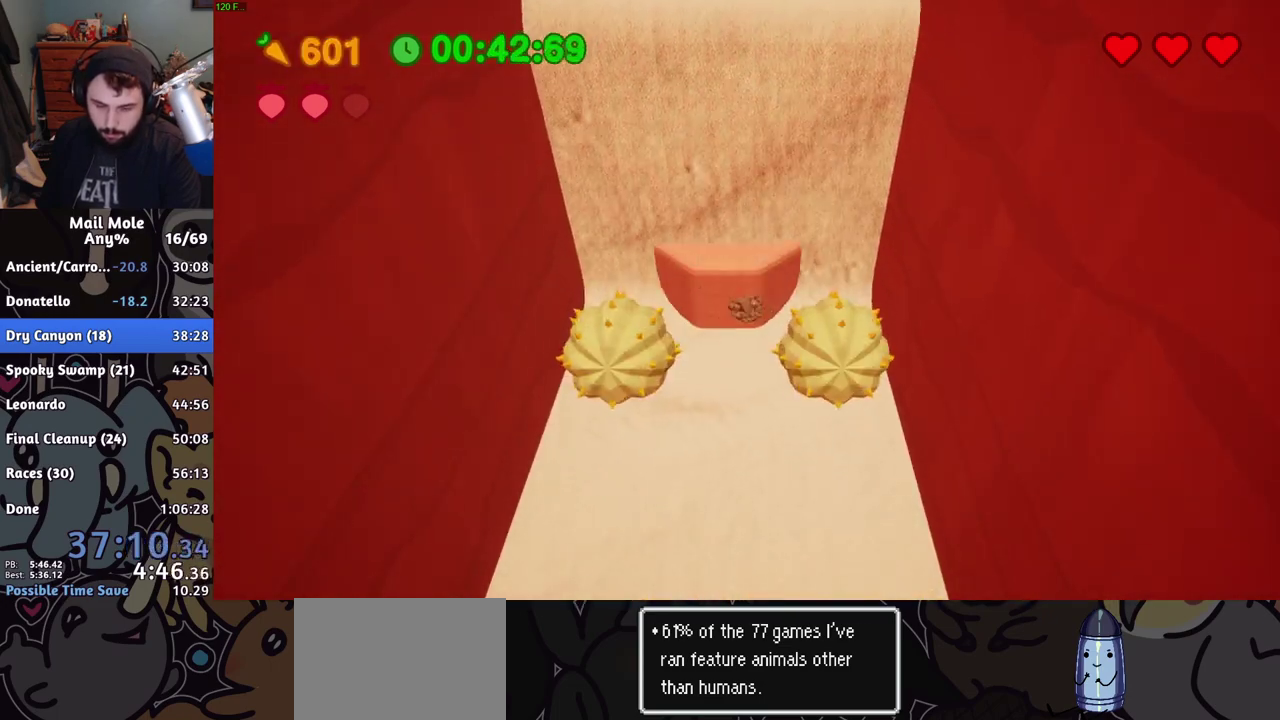
{"buttons": [], "left_stick": "center", "right_stick": "center", "events": [[283, "CROSS", "up"]]}
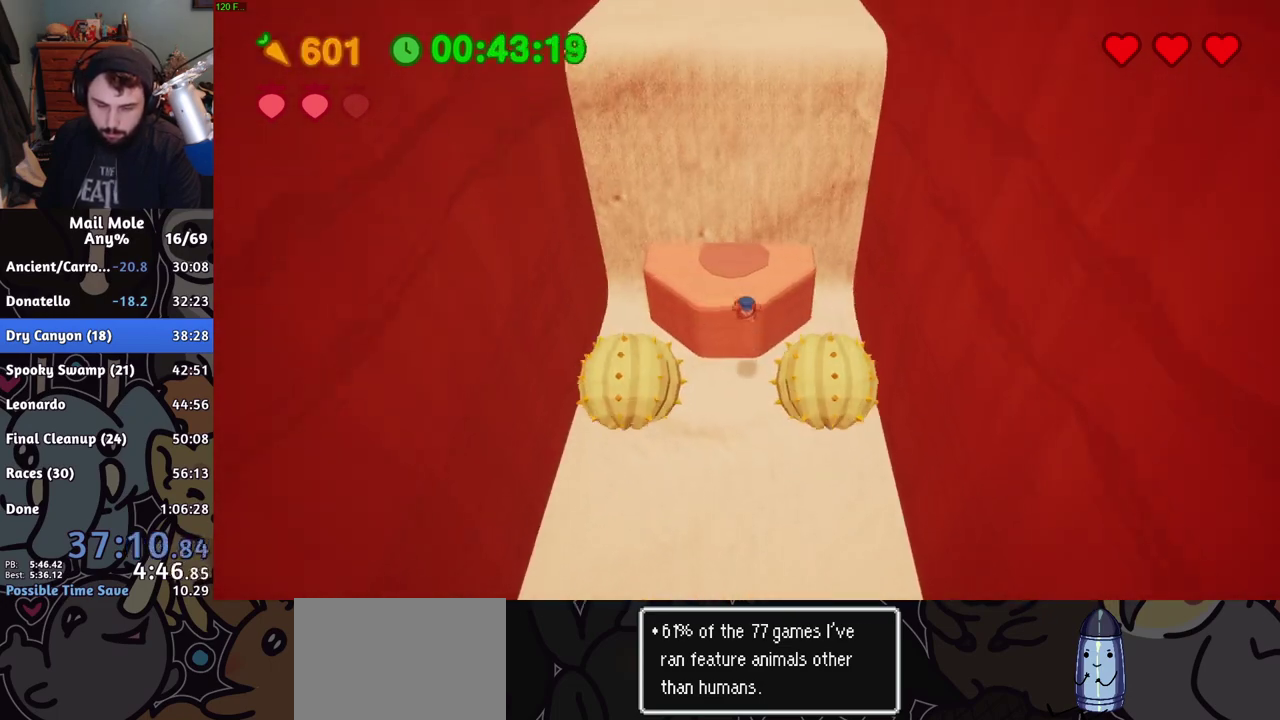
{"buttons": ["CROSS"], "left_stick": "up", "right_stick": "center", "events": [[84, "left_stick", "up"], [501, "CROSS", "down"]]}
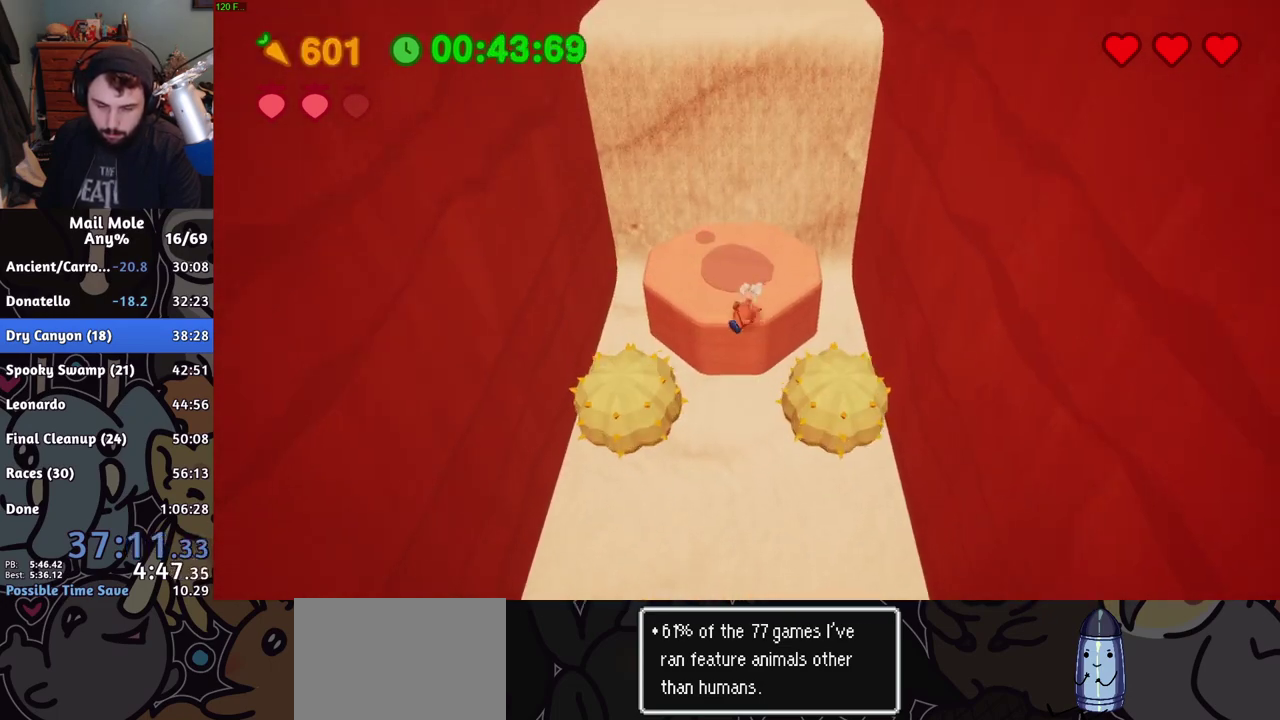
{"buttons": ["CROSS"], "left_stick": "up", "right_stick": "center", "events": []}
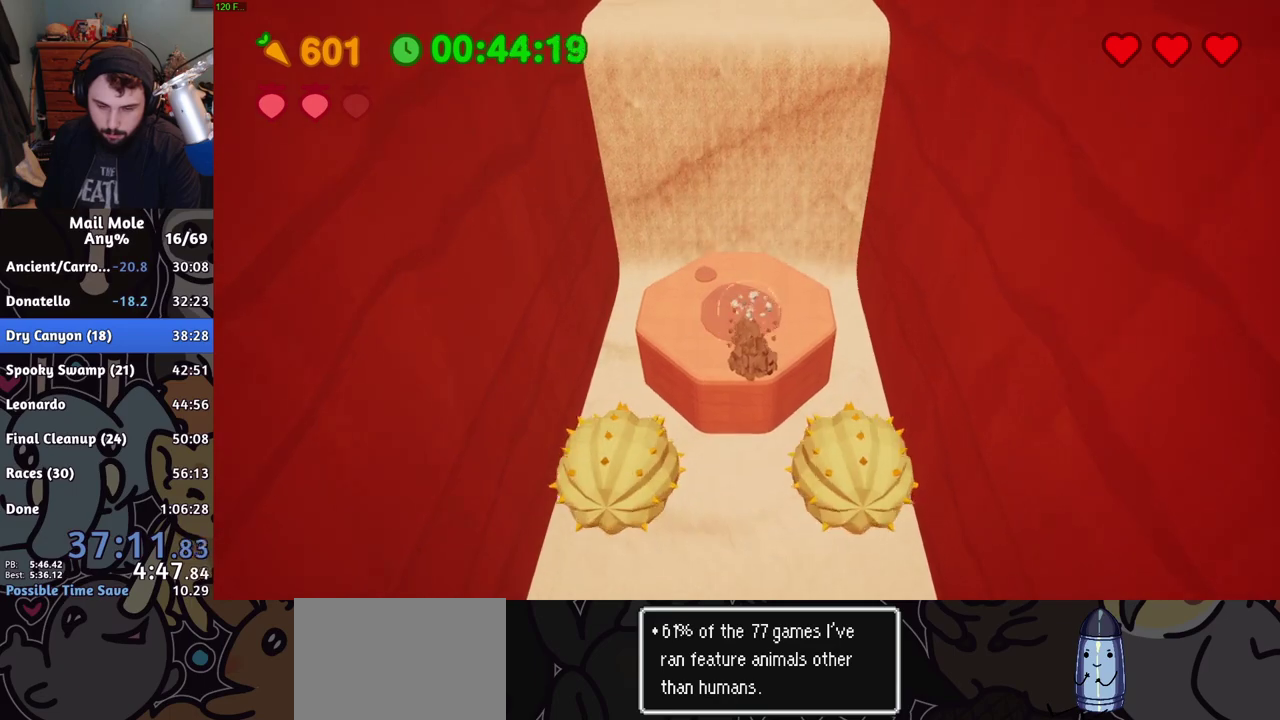
{"buttons": [], "left_stick": "up-left", "right_stick": "center", "events": [[184, "left_stick", "up-left"], [484, "CROSS", "up"]]}
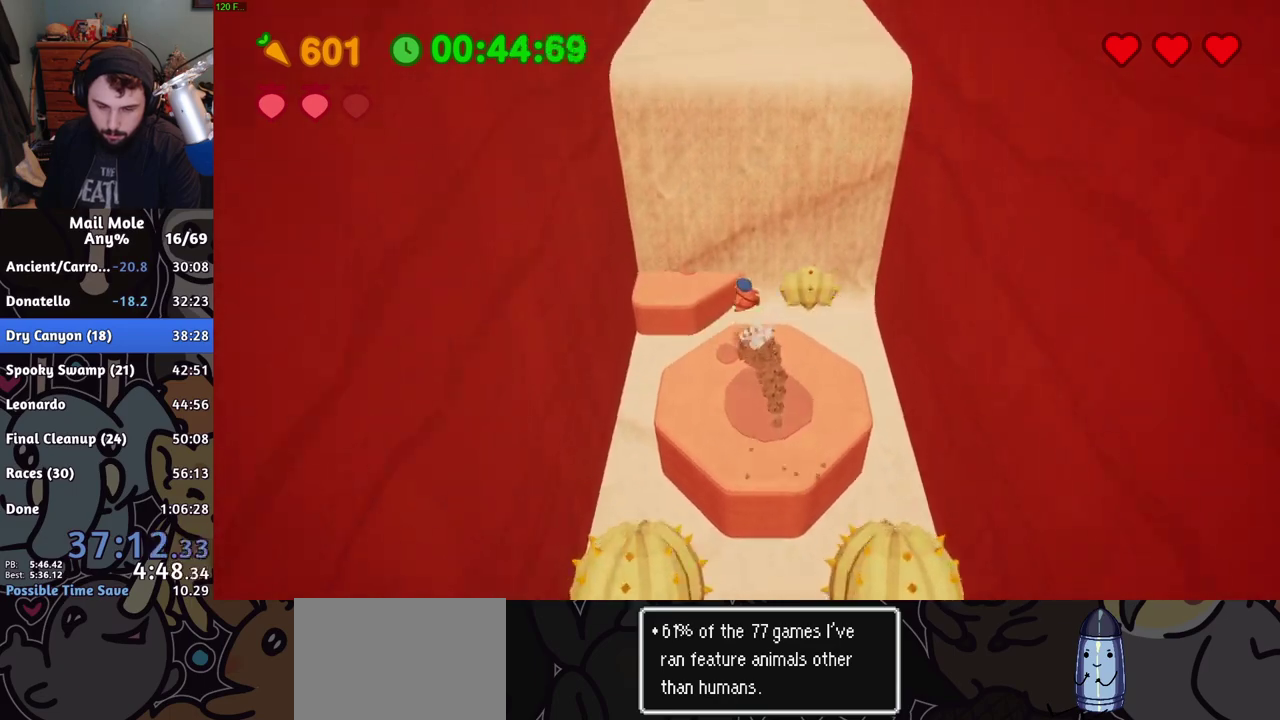
{"buttons": [], "left_stick": "down", "right_stick": "center", "events": [[116, "left_stick", "center"], [367, "left_stick", "down"]]}
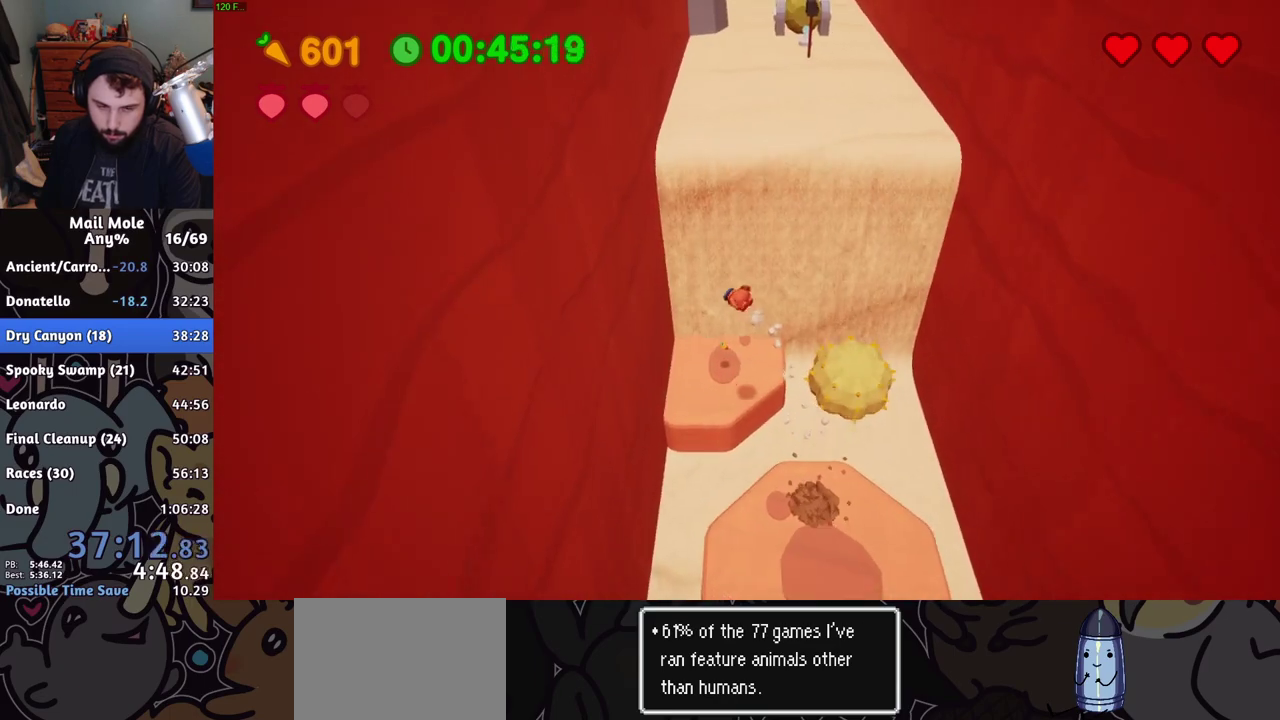
{"buttons": [], "left_stick": "right", "right_stick": "center", "events": [[100, "left_stick", "center"], [434, "left_stick", "right"]]}
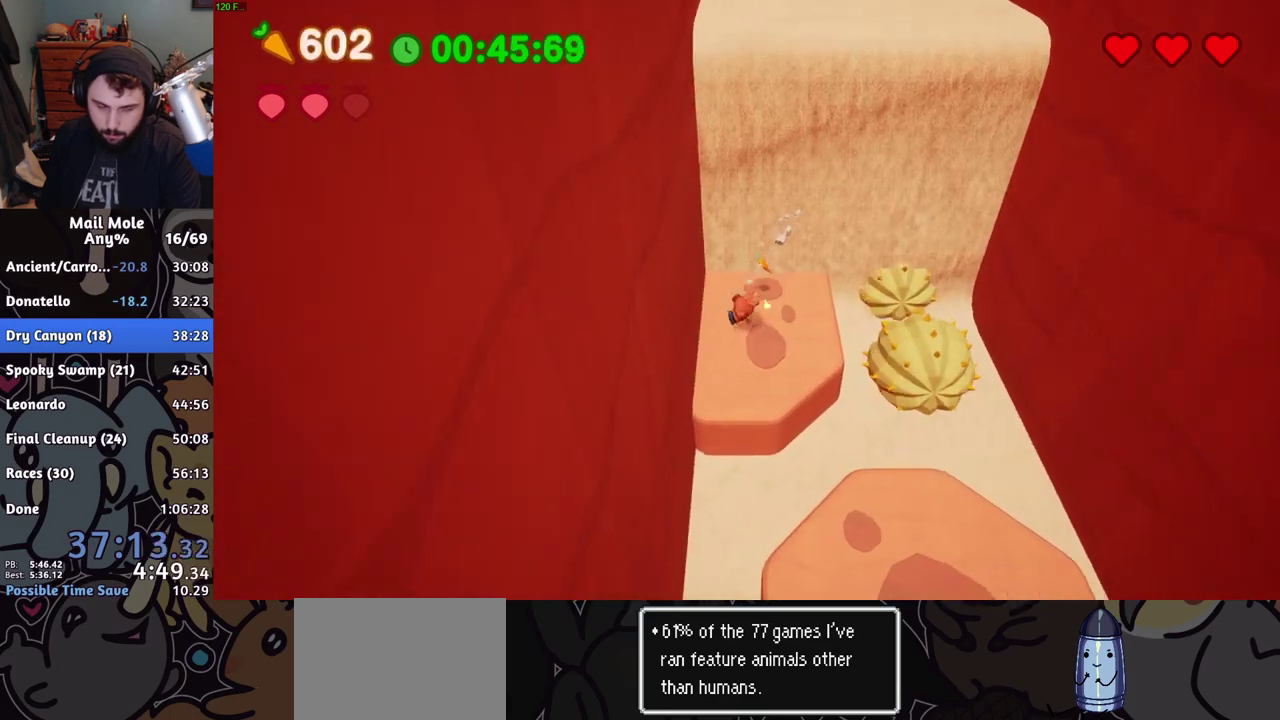
{"buttons": ["CROSS"], "left_stick": "up-right", "right_stick": "center", "events": [[50, "CROSS", "down"], [100, "left_stick", "up-right"]]}
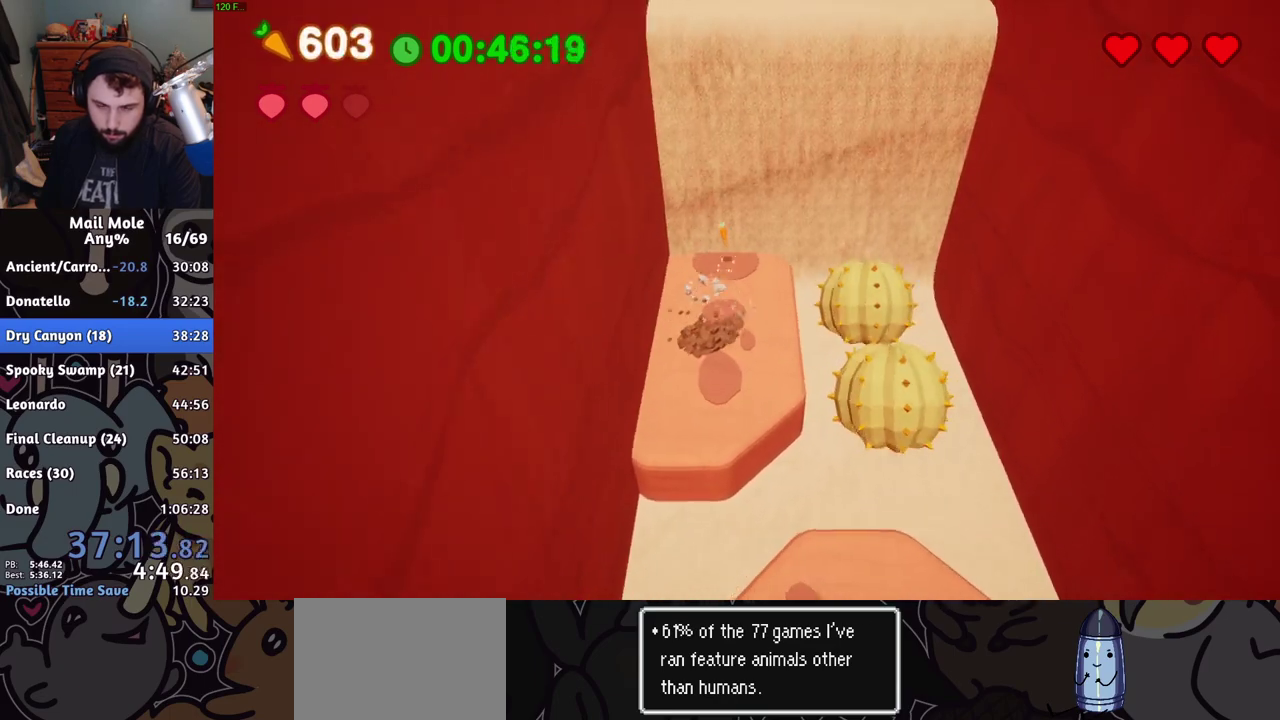
{"buttons": ["CROSS"], "left_stick": "up-left", "right_stick": "center", "events": [[234, "left_stick", "up"], [417, "left_stick", "up-left"]]}
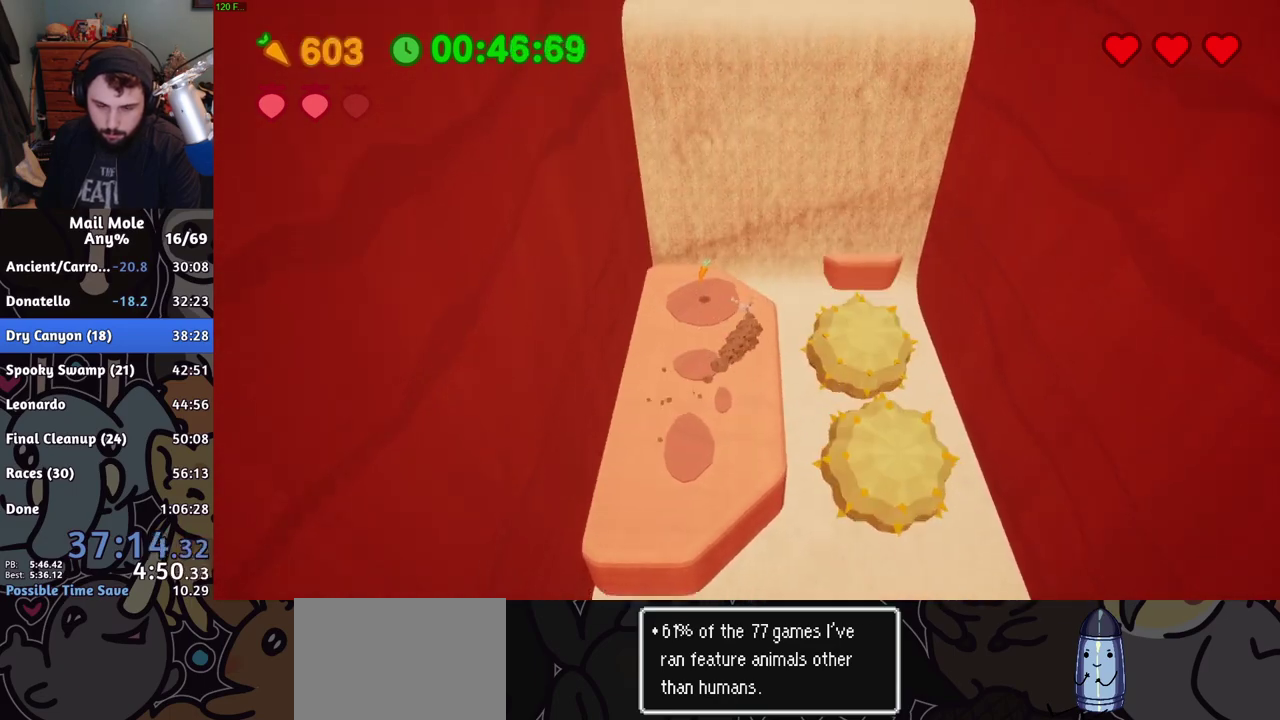
{"buttons": [], "left_stick": "up-right", "right_stick": "center", "events": [[233, "left_stick", "up"], [333, "left_stick", "up-right"], [417, "CROSS", "up"]]}
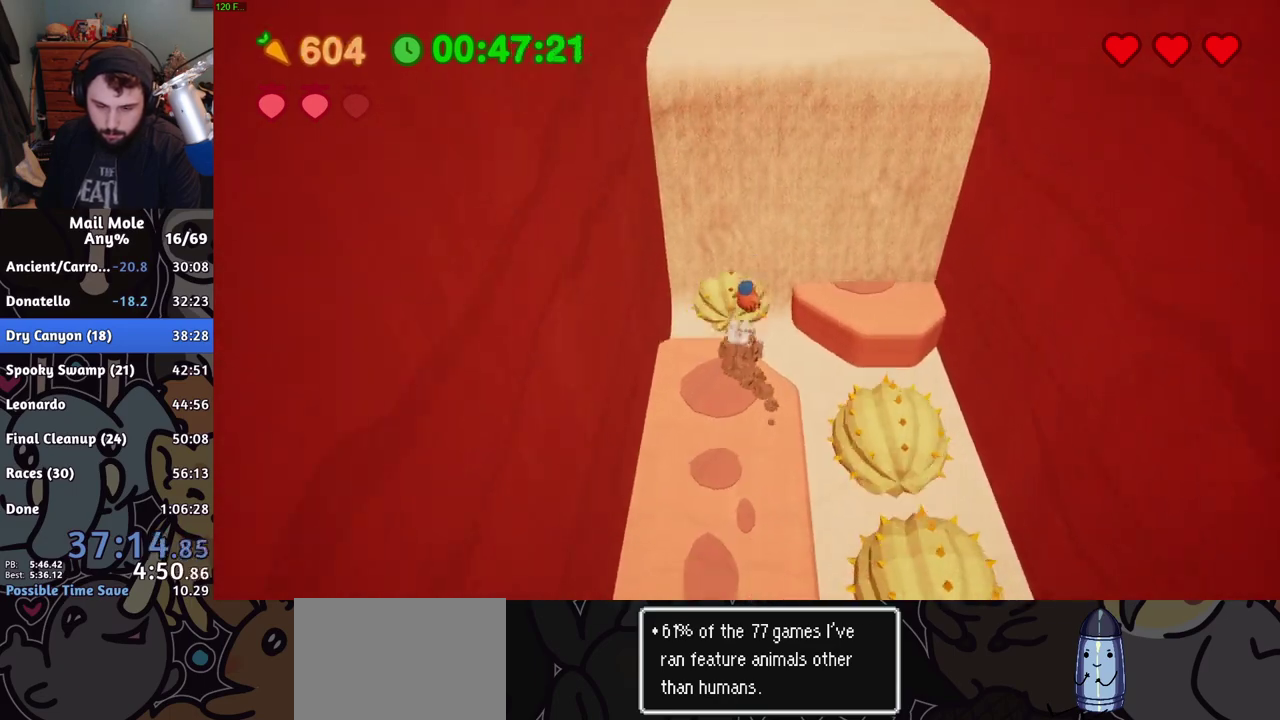
{"buttons": [], "left_stick": "down", "right_stick": "center", "events": [[117, "left_stick", "right"], [200, "left_stick", "center"], [267, "left_stick", "down"]]}
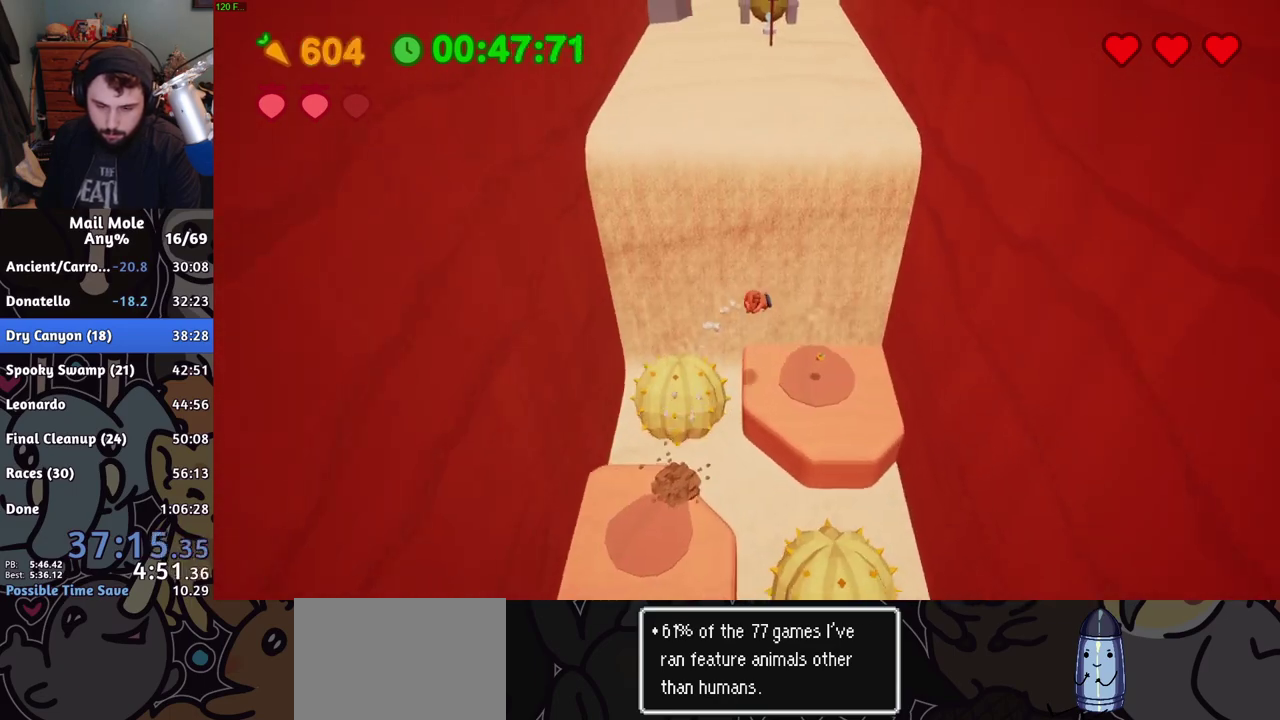
{"buttons": [], "left_stick": "down", "right_stick": "center", "events": []}
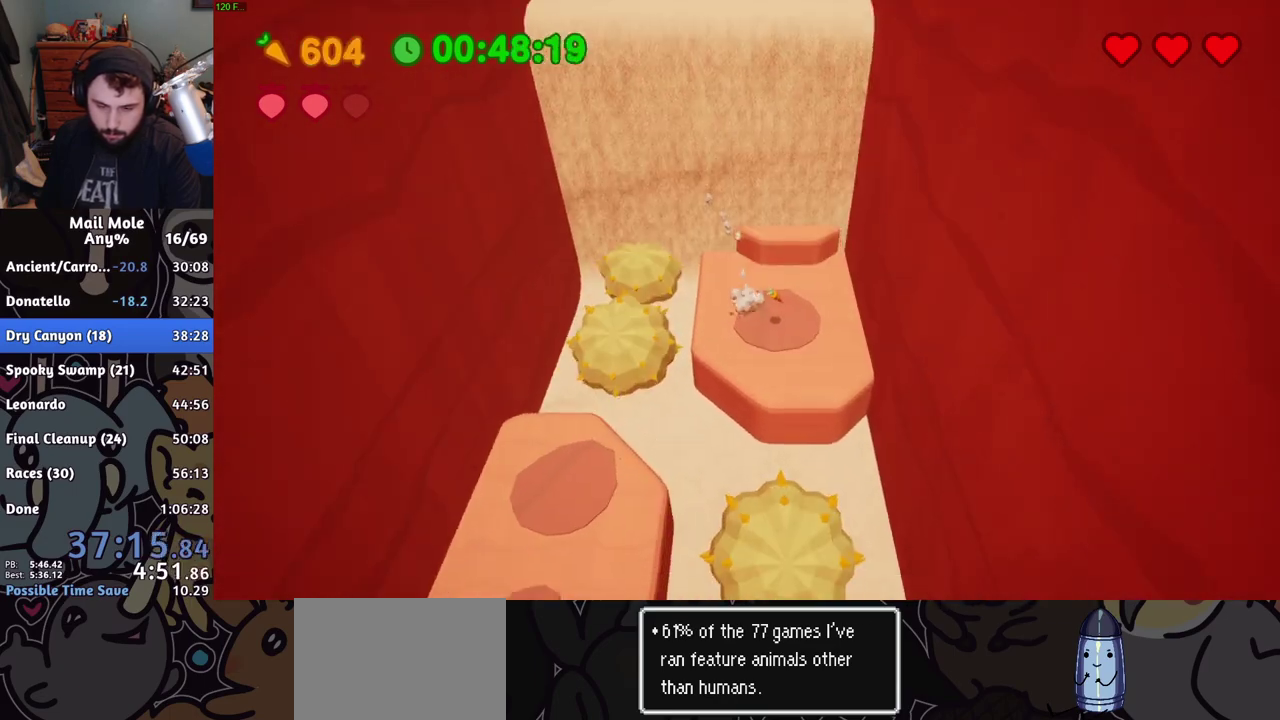
{"buttons": ["CROSS"], "left_stick": "up", "right_stick": "center", "events": [[34, "left_stick", "up-left"], [234, "left_stick", "up-right"], [351, "CROSS", "down"], [384, "left_stick", "up"]]}